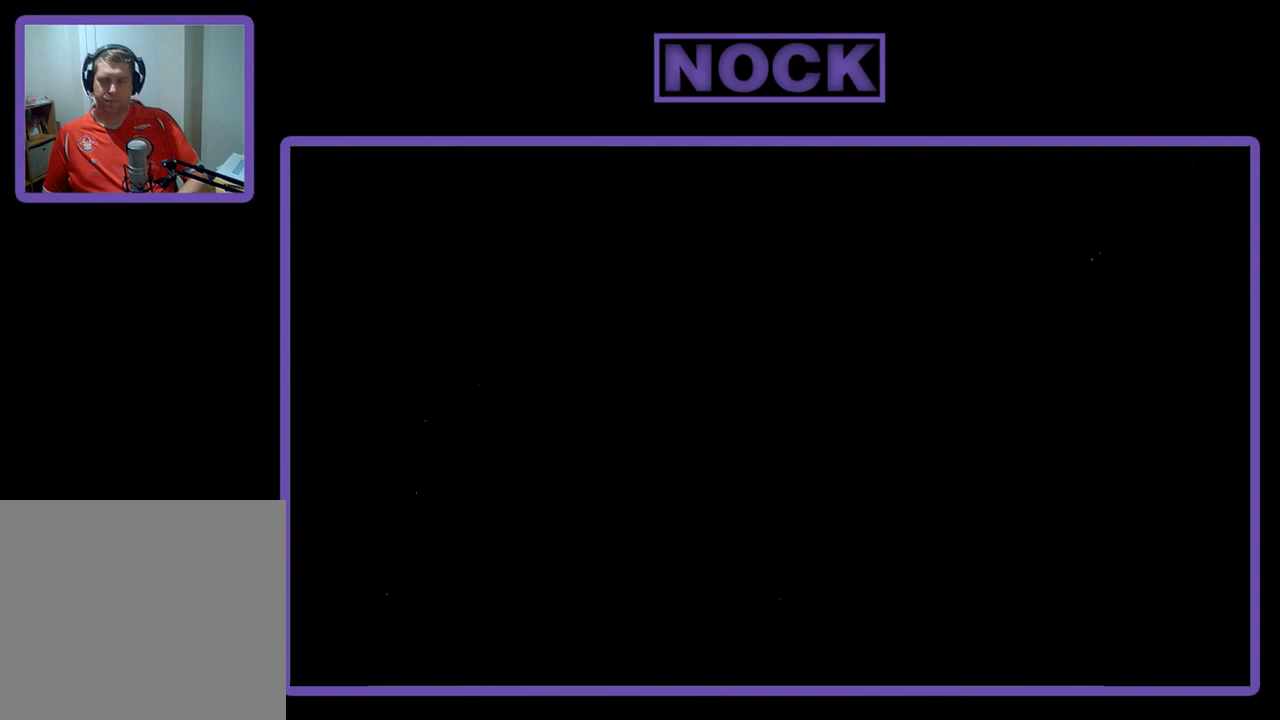
Gameplay with a controller (PlayStation layout); each line is a JSON object with the inputs held at the frame after it. "events" lists button and stick changes between this image and that frame as [ms after this image, input, new state], when the widget could be followed in between. Not read: left_stick.
{"buttons": [], "right_stick": "center", "events": []}
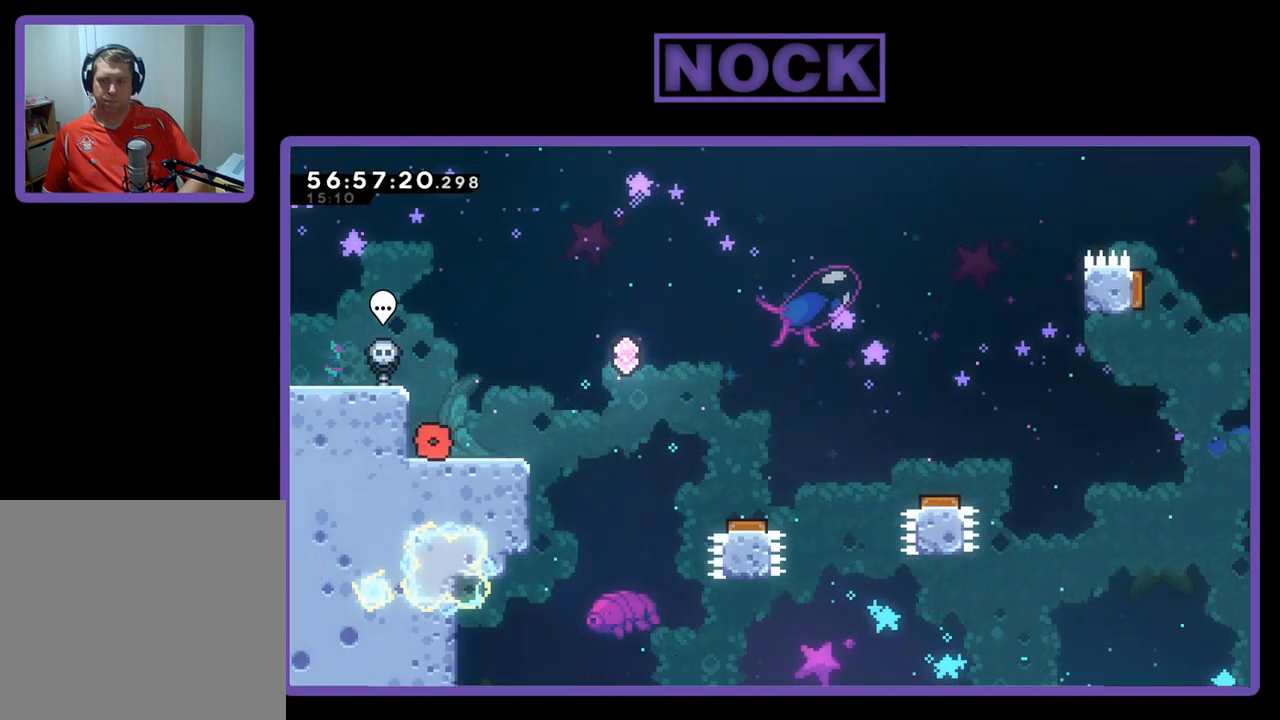
{"buttons": ["DPAD_RIGHT"], "right_stick": "center", "events": [[133, "DPAD_RIGHT", "down"]]}
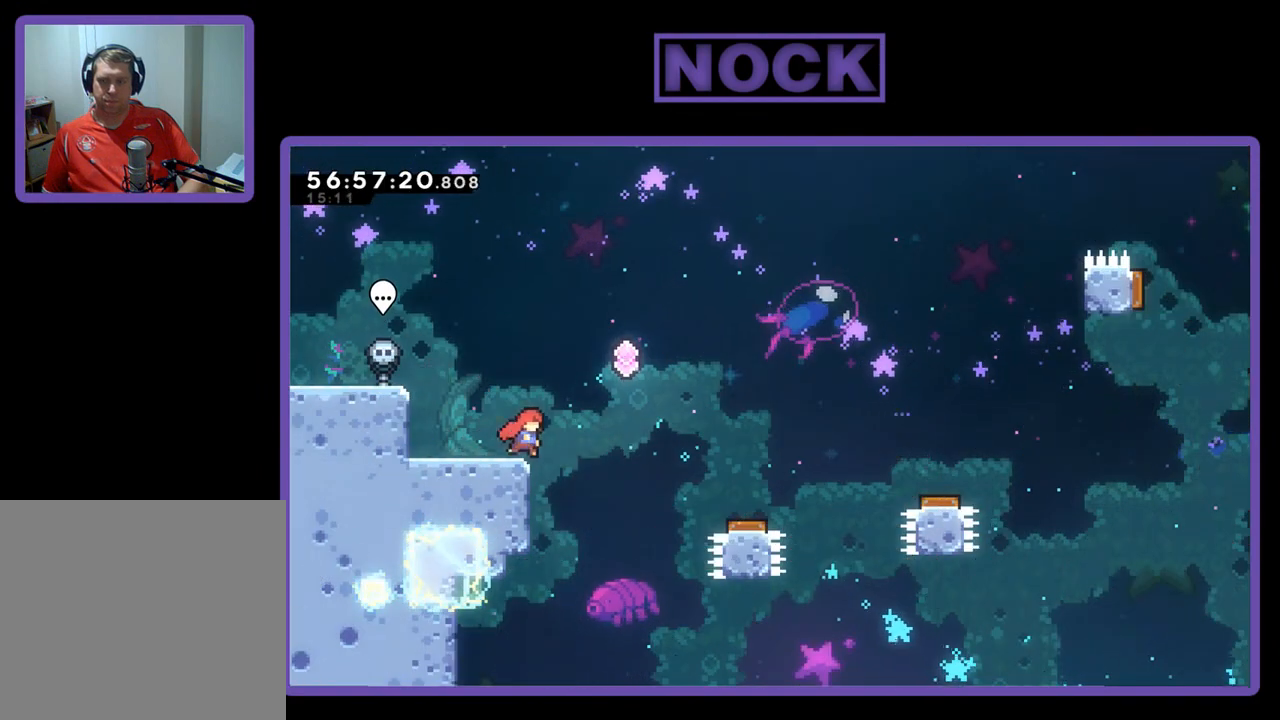
{"buttons": ["DPAD_RIGHT"], "right_stick": "center", "events": [[33, "CROSS", "down"], [500, "CROSS", "up"]]}
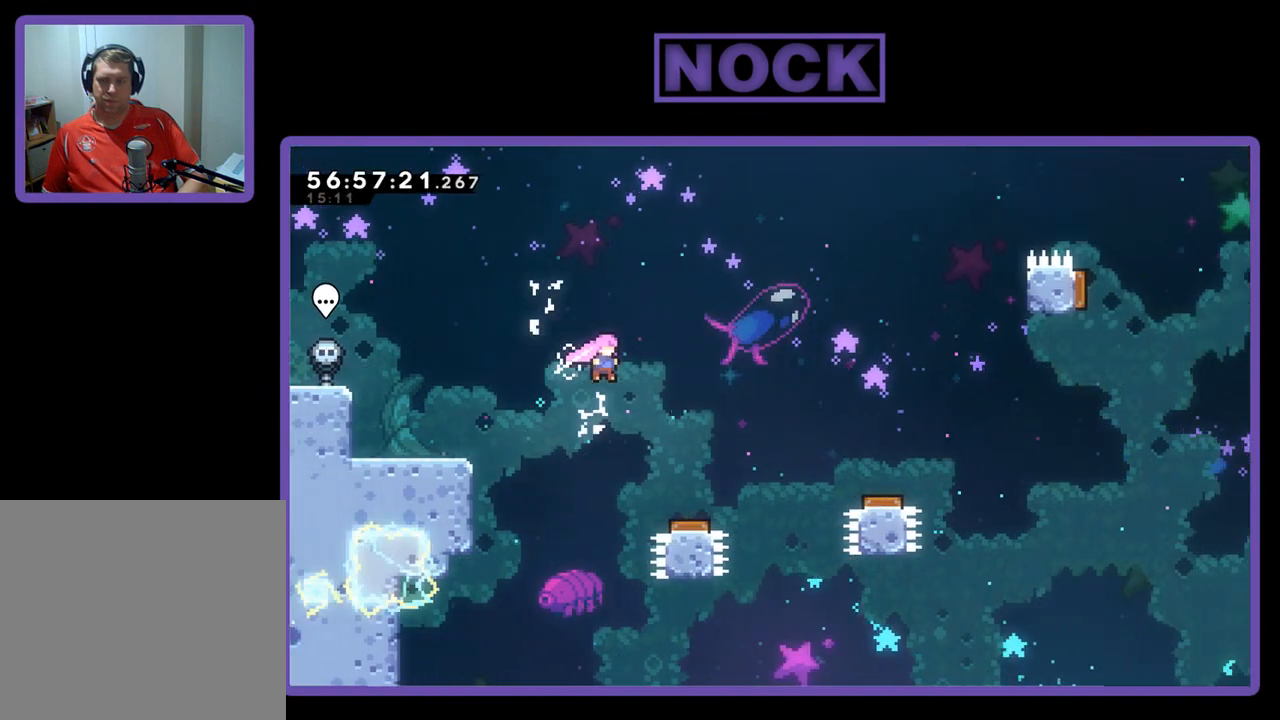
{"buttons": ["DPAD_RIGHT"], "right_stick": "center", "events": []}
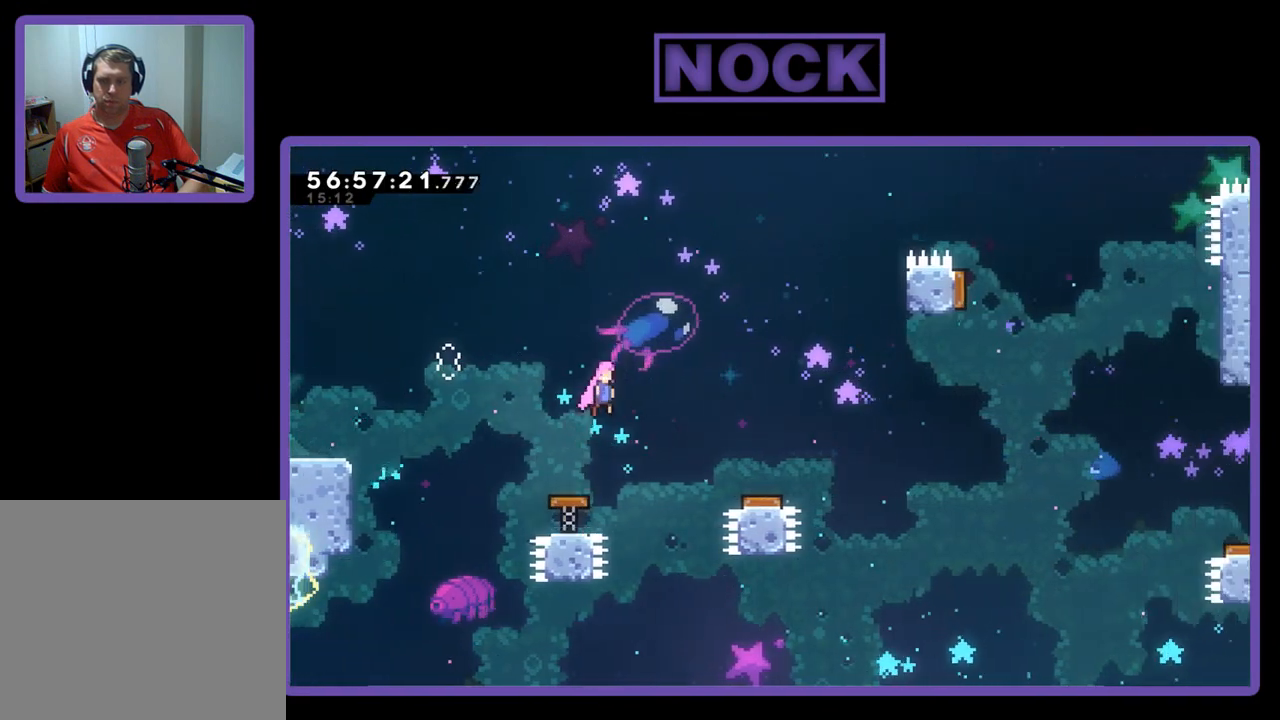
{"buttons": ["DPAD_RIGHT"], "right_stick": "center", "events": [[333, "DPAD_RIGHT", "up"], [400, "DPAD_RIGHT", "down"]]}
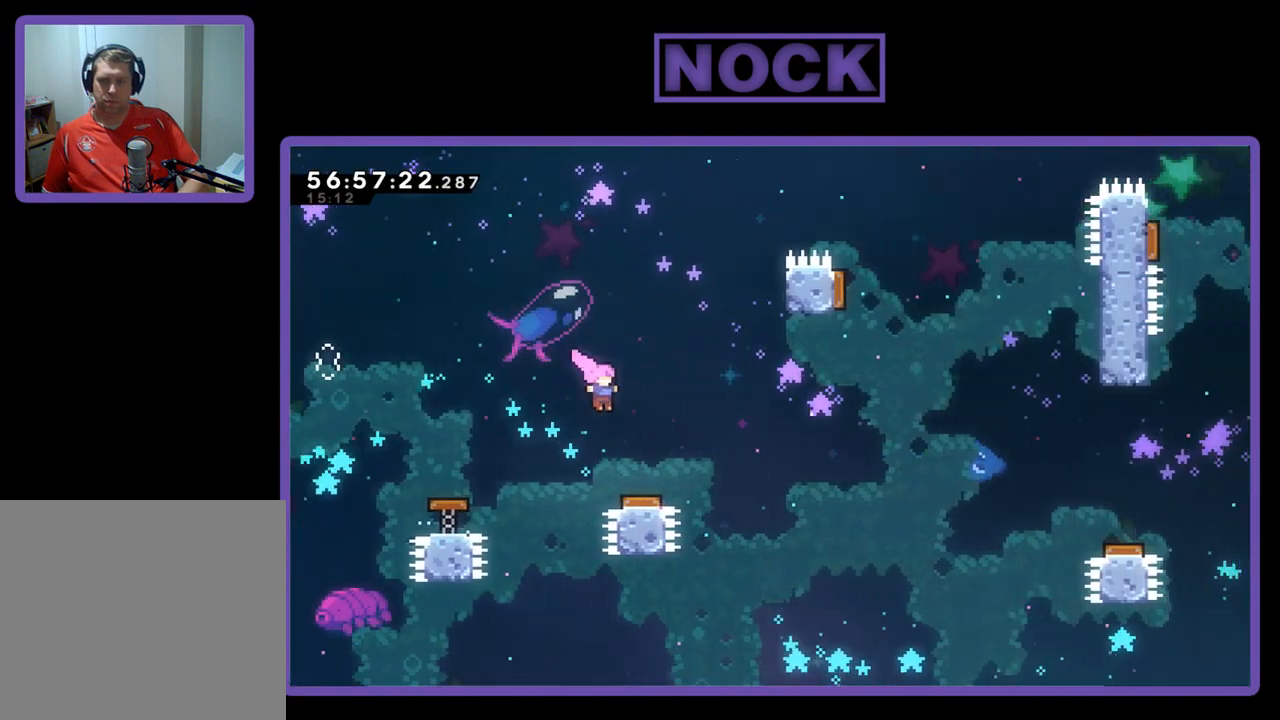
{"buttons": ["DPAD_UP", "DPAD_RIGHT"], "right_stick": "center", "events": [[433, "DPAD_UP", "down"]]}
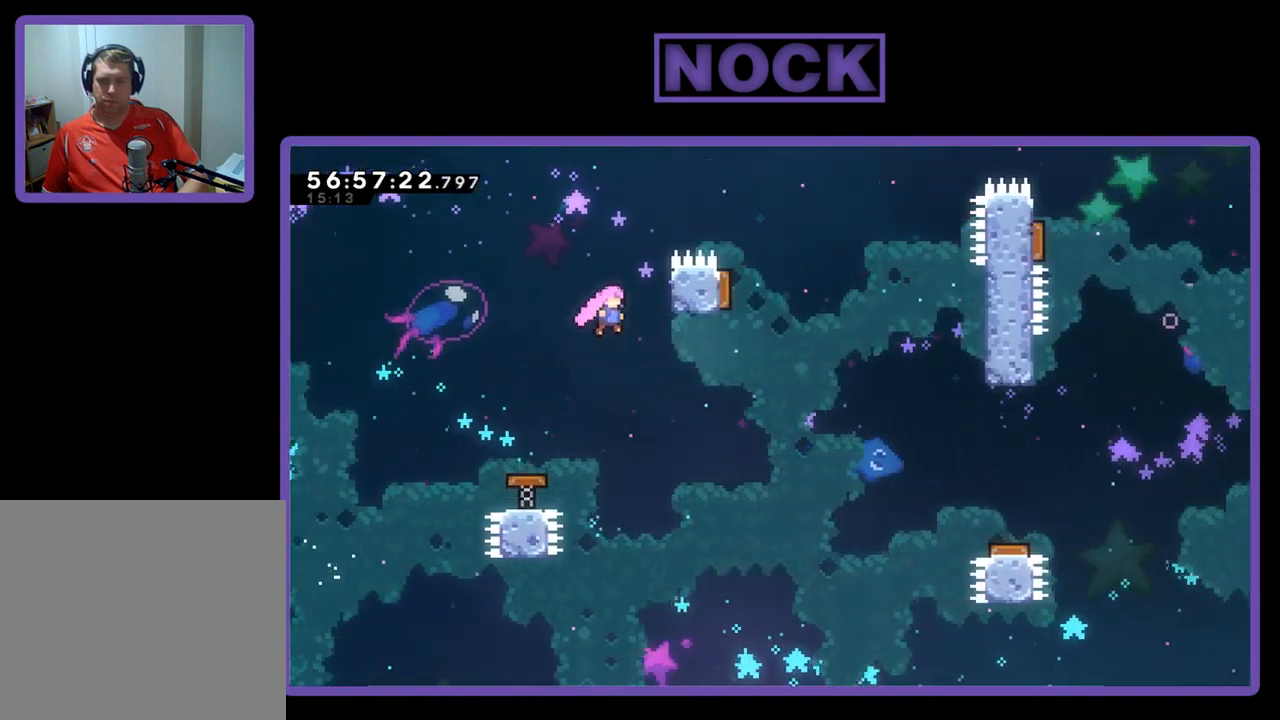
{"buttons": ["DPAD_RIGHT"], "right_stick": "center", "events": [[167, "CROSS", "down"], [267, "DPAD_RIGHT", "up"], [333, "CIRCLE", "down"], [333, "DPAD_UP", "up"], [400, "CIRCLE", "up"], [400, "CROSS", "up"], [467, "DPAD_RIGHT", "down"]]}
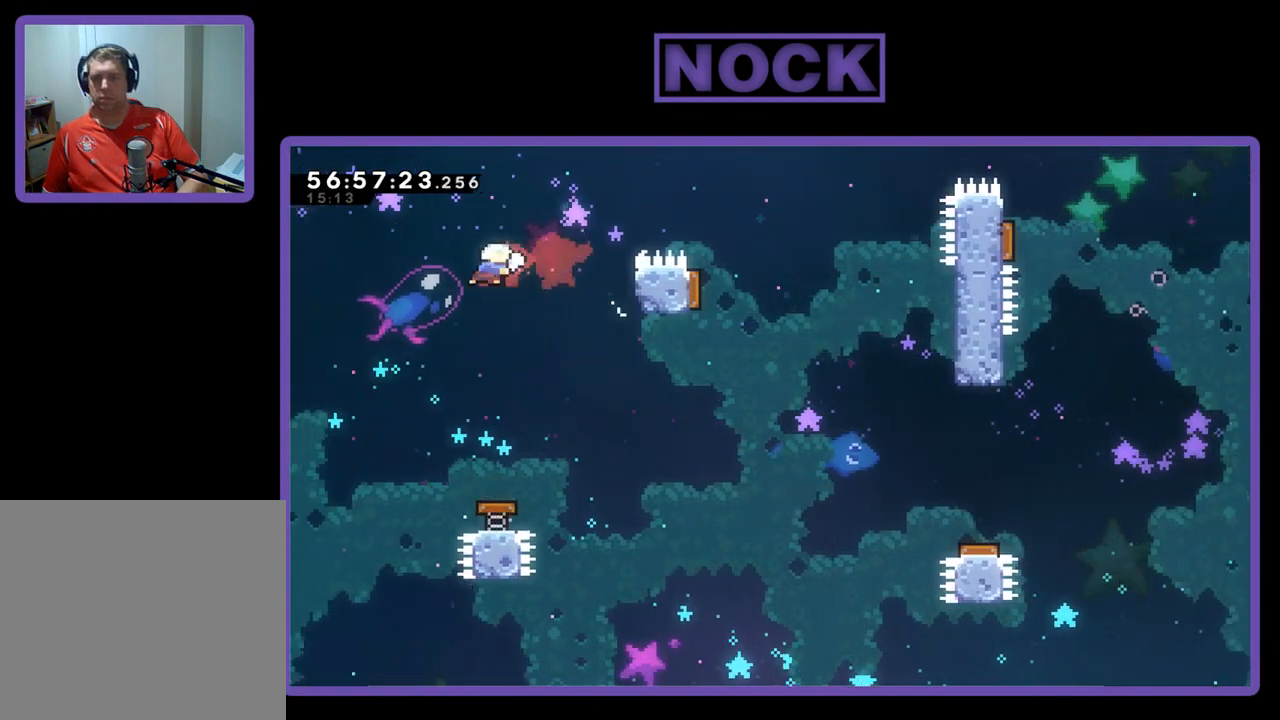
{"buttons": ["R2", "DPAD_UP", "DPAD_RIGHT"], "right_stick": "center", "events": [[333, "DPAD_UP", "down"], [367, "R2", "down"]]}
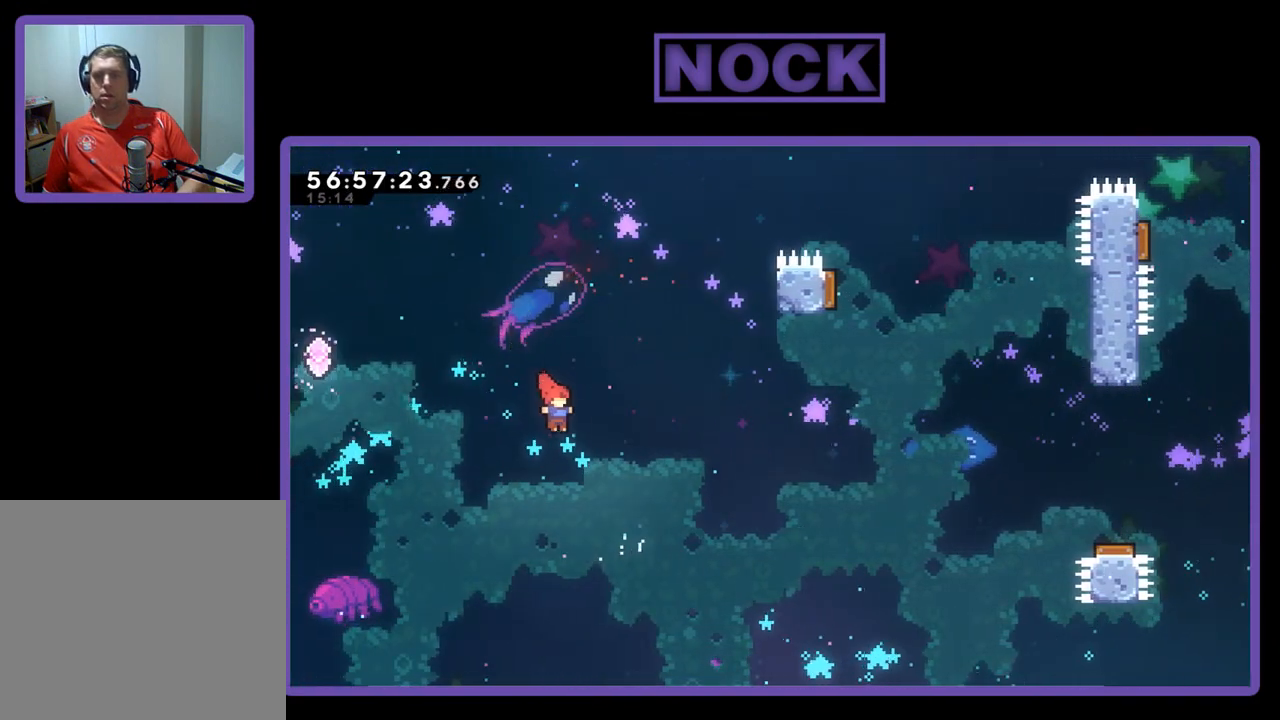
{"buttons": ["CROSS", "CIRCLE", "R2", "DPAD_UP", "DPAD_RIGHT"], "right_stick": "center", "events": [[100, "CROSS", "down"], [200, "CIRCLE", "down"]]}
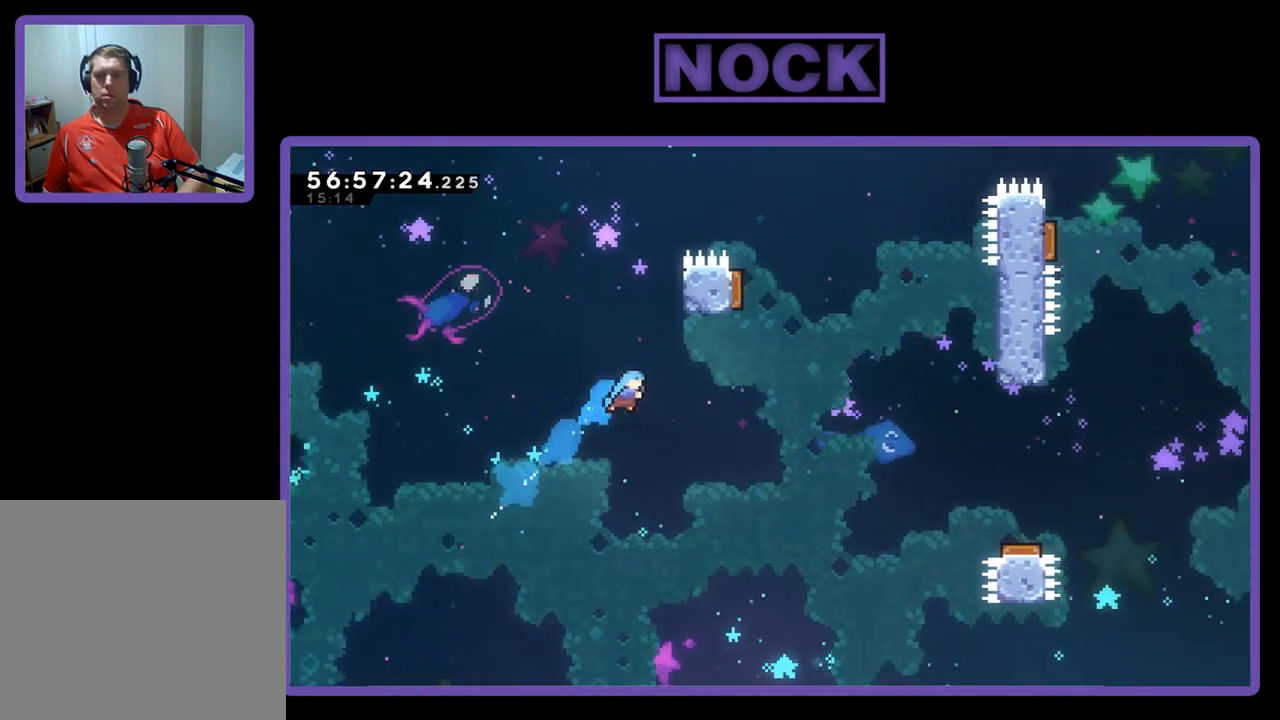
{"buttons": [], "right_stick": "center", "events": [[300, "CROSS", "up"], [367, "CIRCLE", "up"], [367, "R2", "up"], [400, "DPAD_UP", "up"], [433, "DPAD_RIGHT", "up"]]}
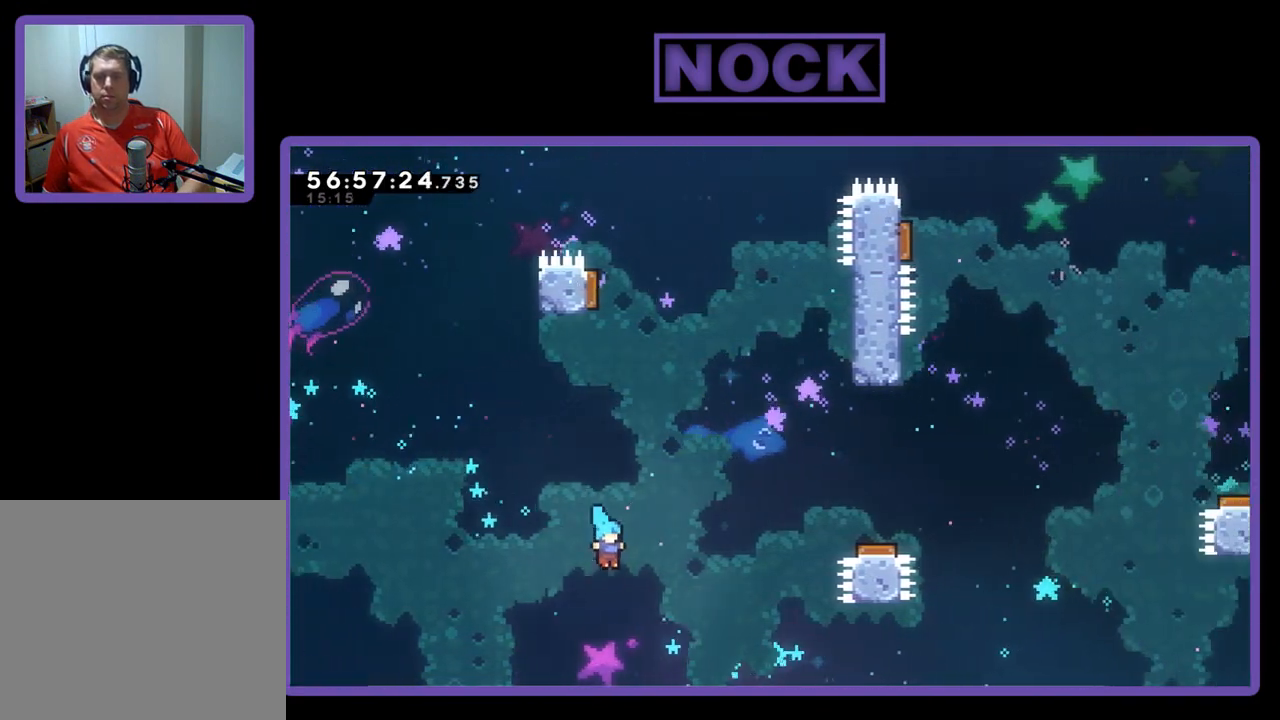
{"buttons": [], "right_stick": "center", "events": []}
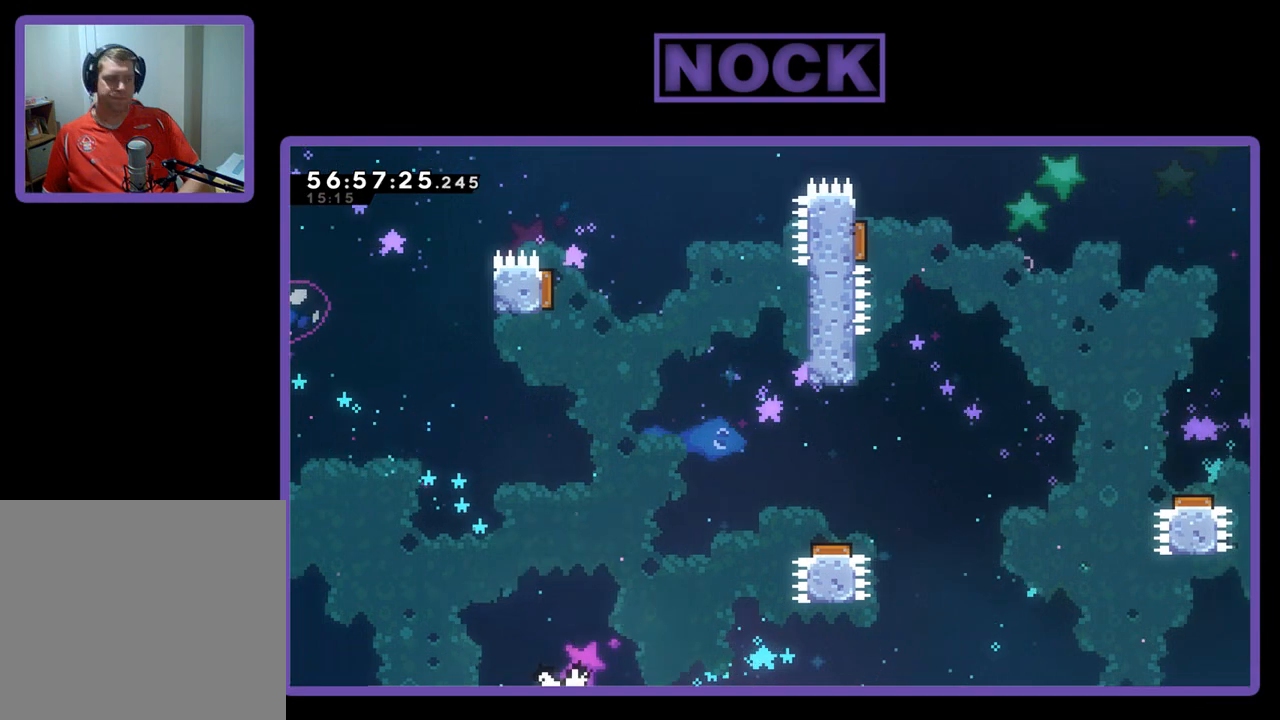
{"buttons": [], "right_stick": "center", "events": []}
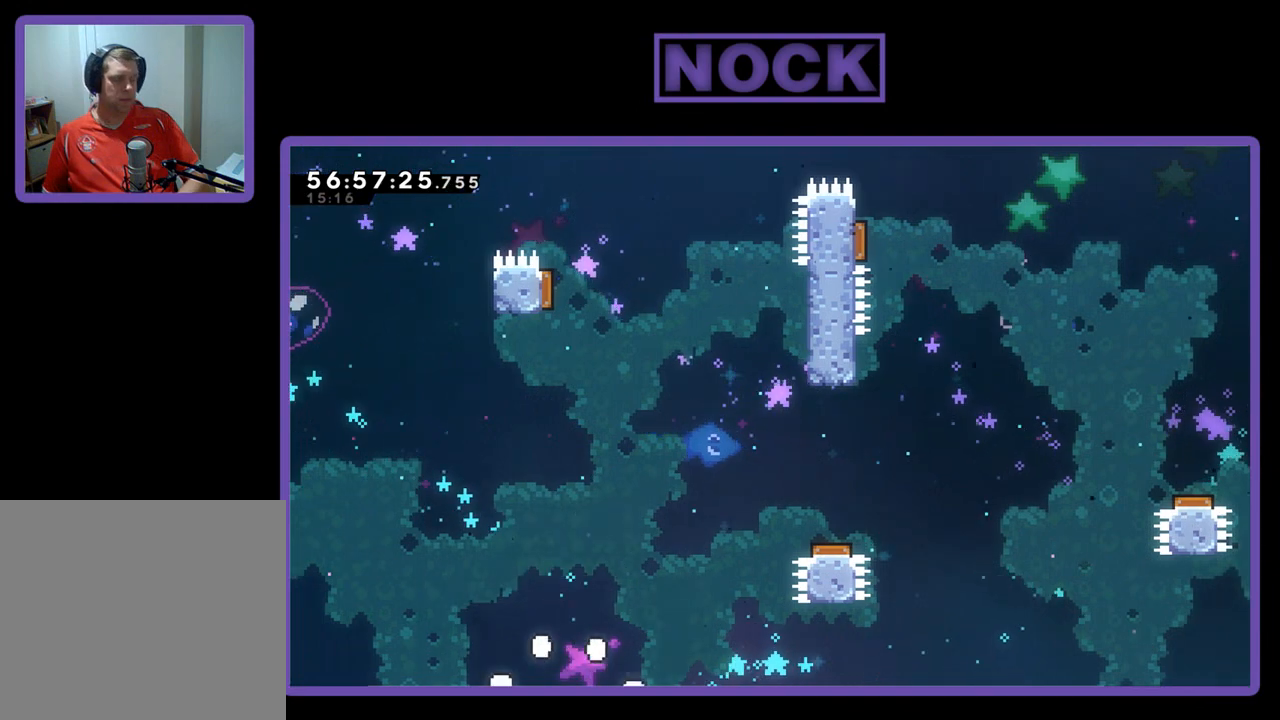
{"buttons": [], "right_stick": "center", "events": []}
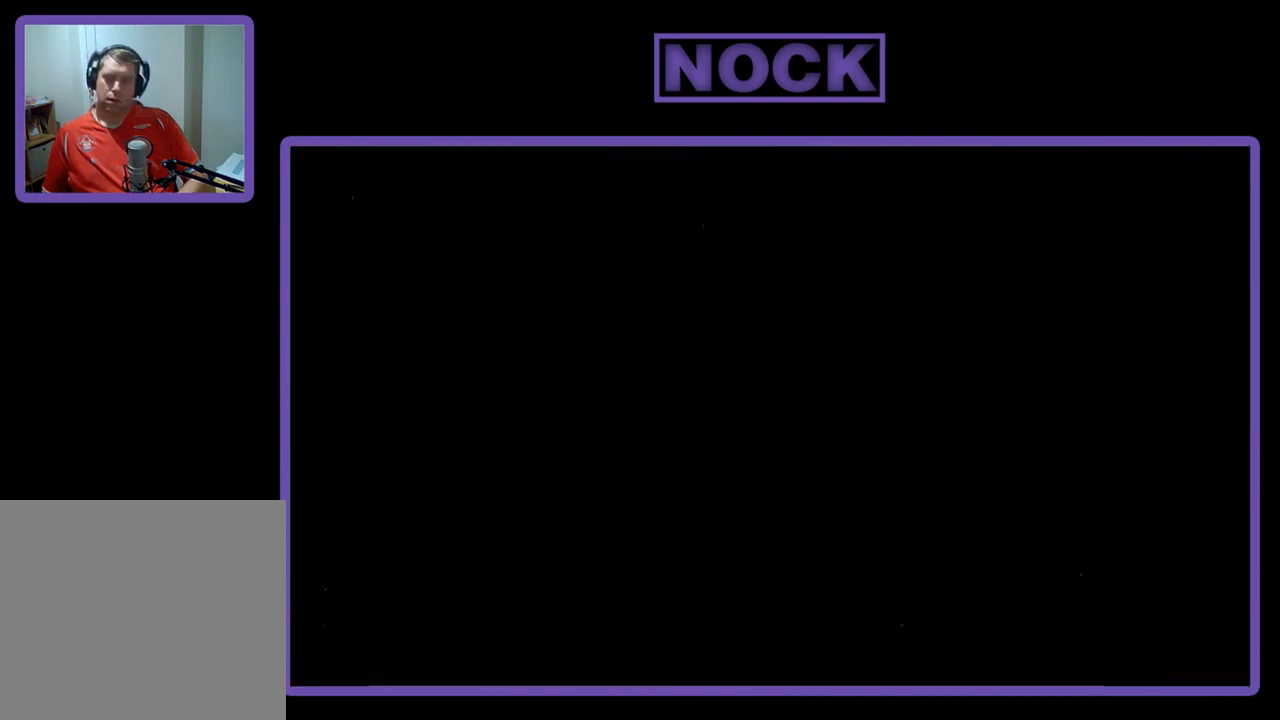
{"buttons": ["DPAD_RIGHT"], "right_stick": "center", "events": [[367, "DPAD_RIGHT", "down"]]}
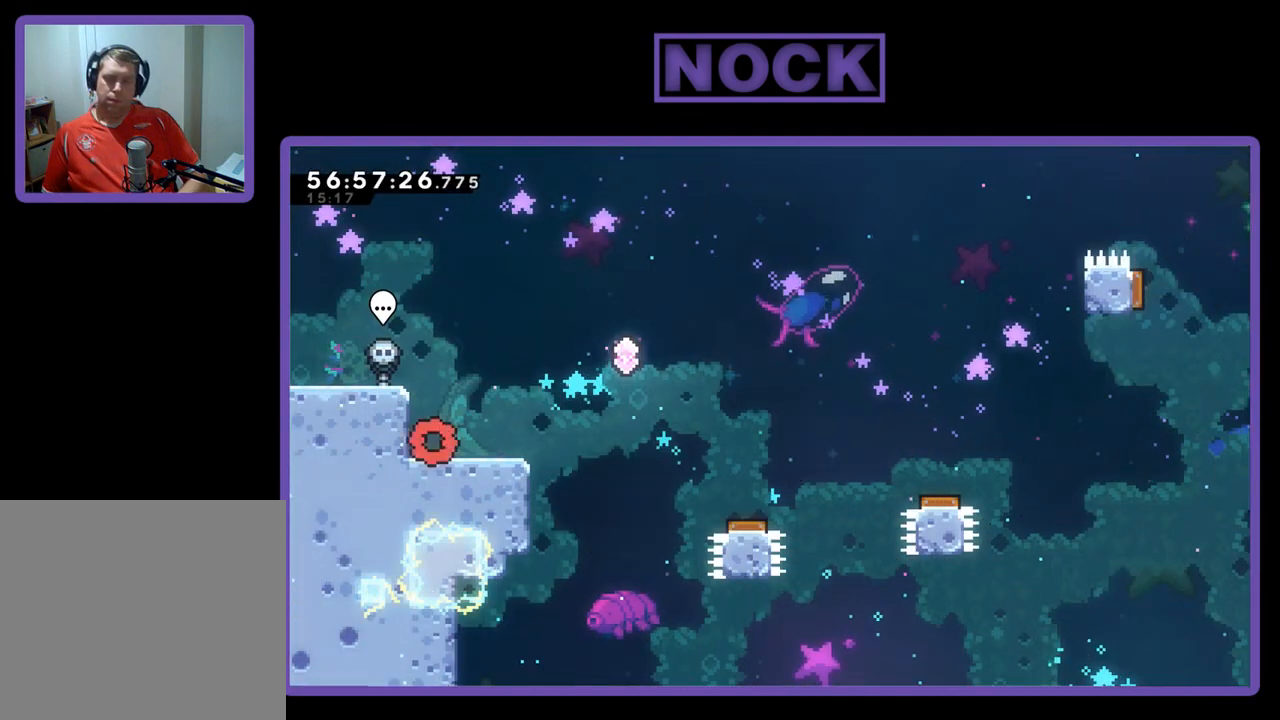
{"buttons": ["CROSS", "R2", "DPAD_RIGHT"], "right_stick": "center", "events": [[100, "R2", "down"], [433, "CROSS", "down"]]}
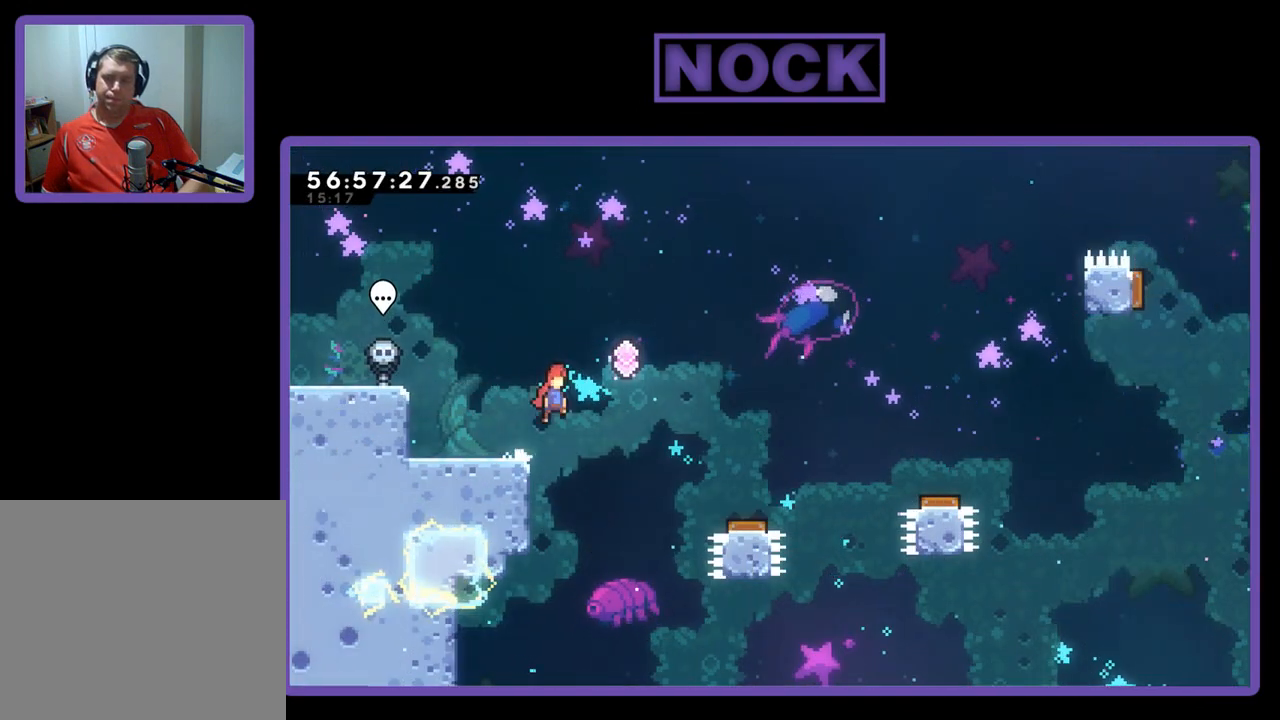
{"buttons": ["R2", "DPAD_RIGHT"], "right_stick": "center", "events": [[500, "CROSS", "up"]]}
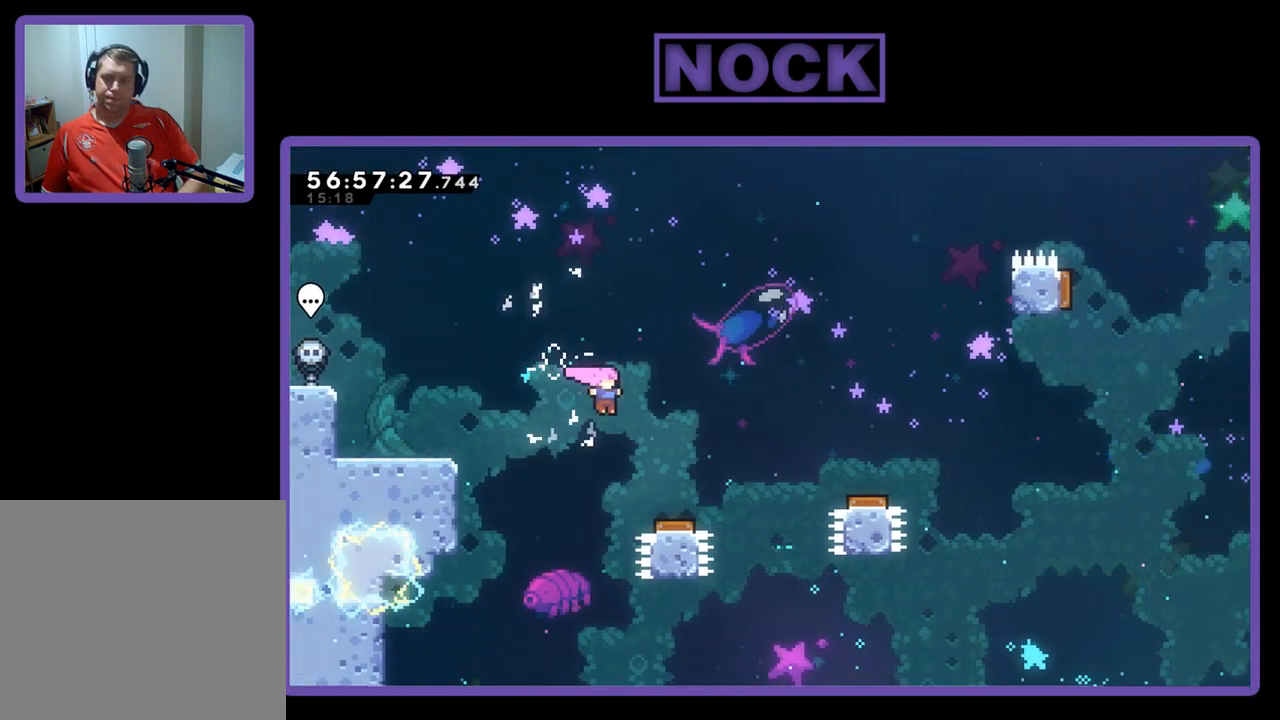
{"buttons": ["R2", "DPAD_RIGHT"], "right_stick": "center", "events": []}
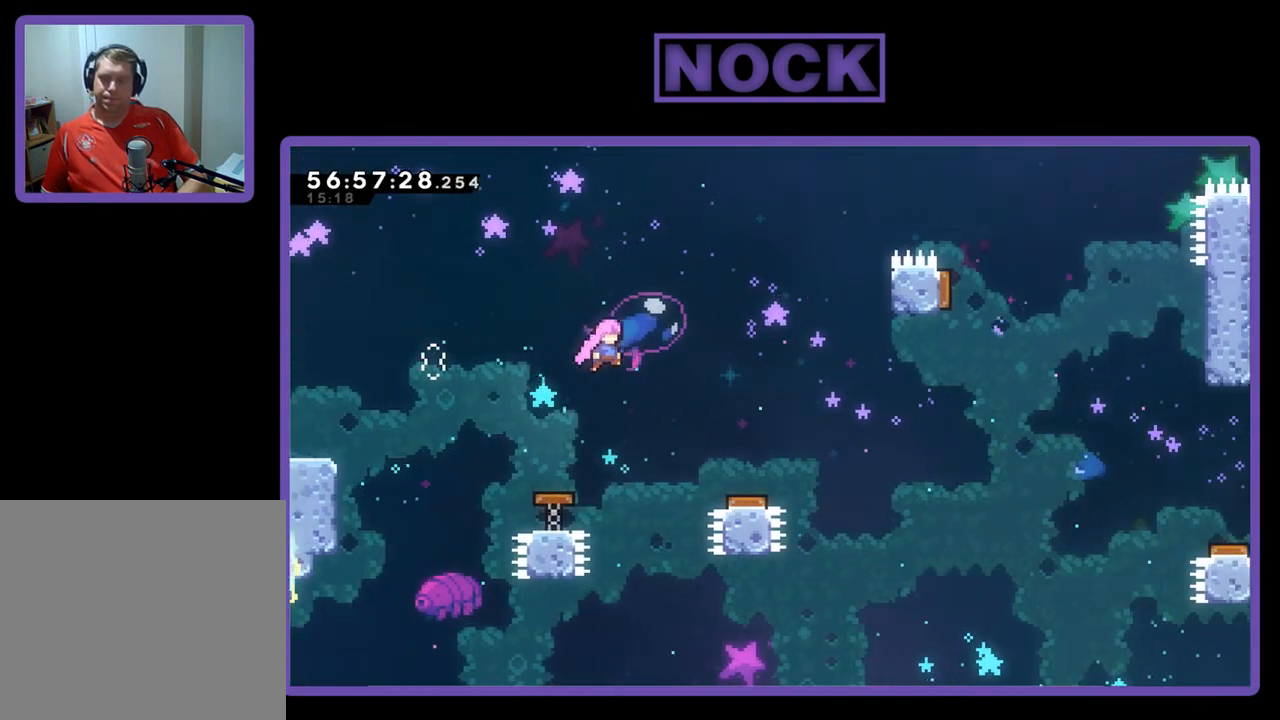
{"buttons": ["R2", "DPAD_RIGHT"], "right_stick": "center", "events": []}
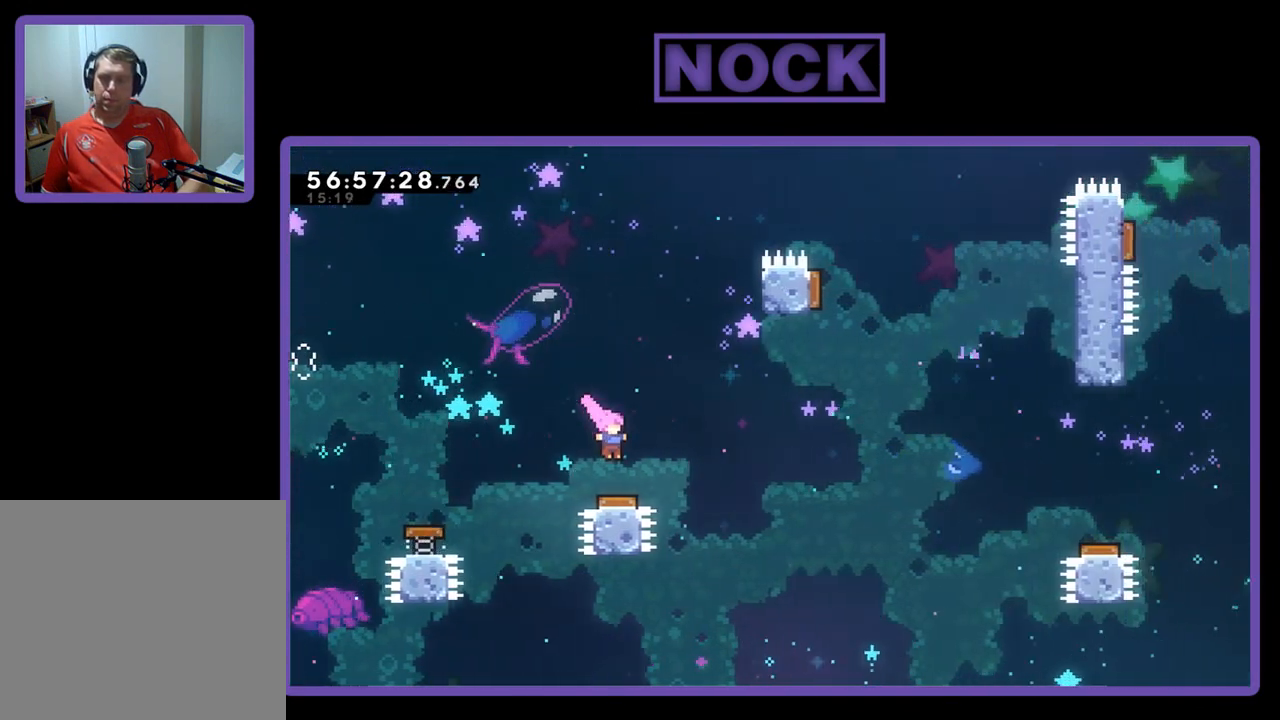
{"buttons": ["R2", "DPAD_UP", "DPAD_RIGHT"], "right_stick": "center", "events": [[333, "DPAD_UP", "down"]]}
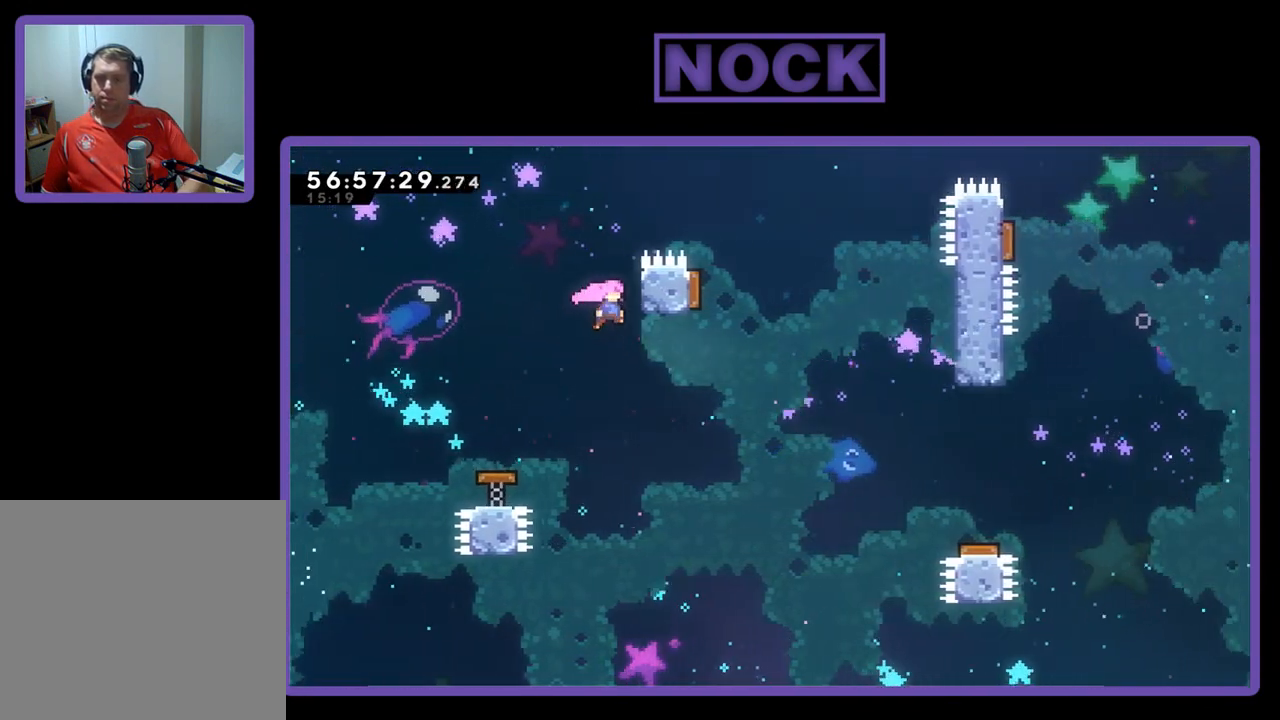
{"buttons": ["R2", "DPAD_UP"], "right_stick": "center", "events": [[400, "DPAD_RIGHT", "up"]]}
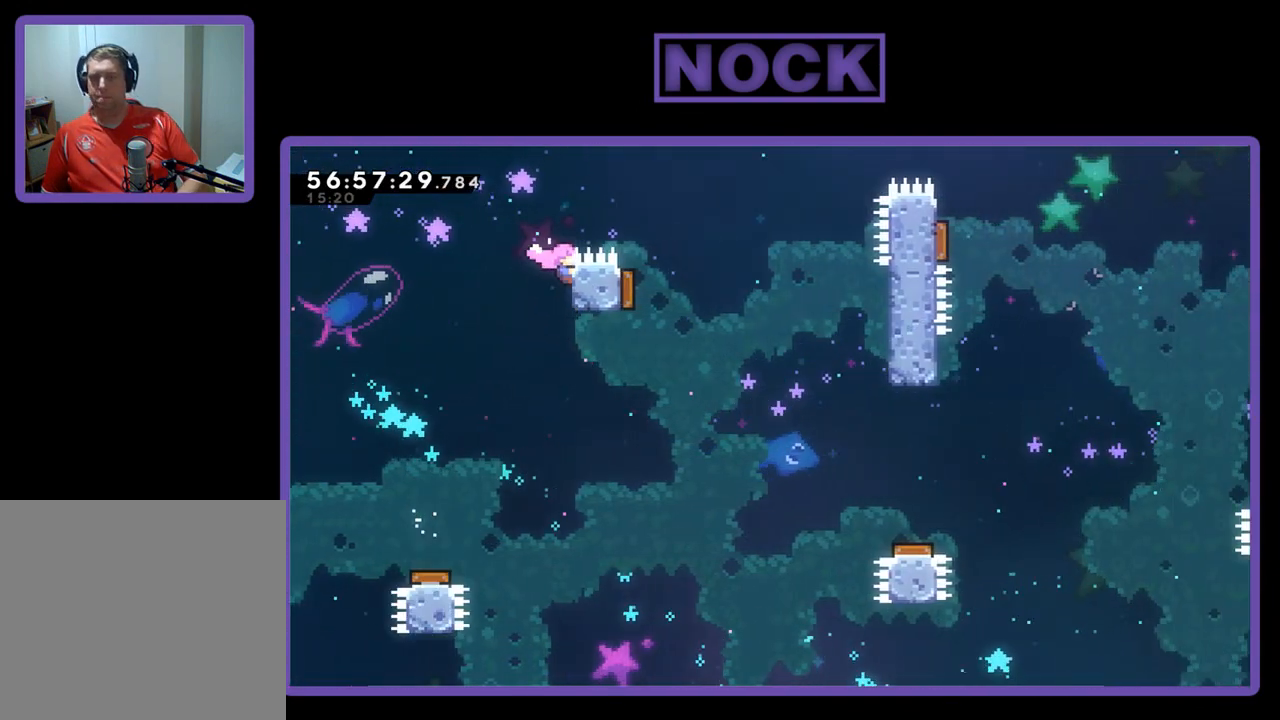
{"buttons": ["R2", "DPAD_UP"], "right_stick": "center", "events": [[33, "DPAD_UP", "up"], [433, "DPAD_UP", "down"]]}
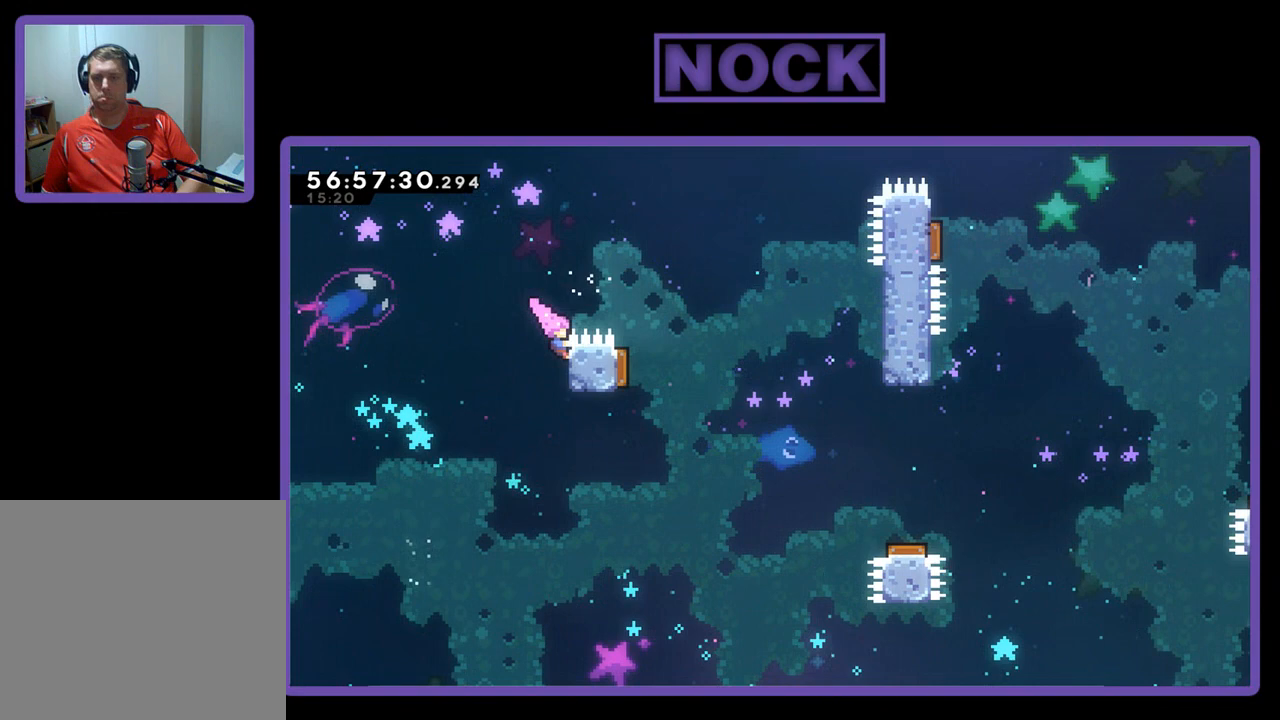
{"buttons": ["CROSS", "R2", "DPAD_RIGHT"], "right_stick": "center", "events": [[67, "CROSS", "down"], [100, "DPAD_RIGHT", "down"], [433, "DPAD_UP", "up"]]}
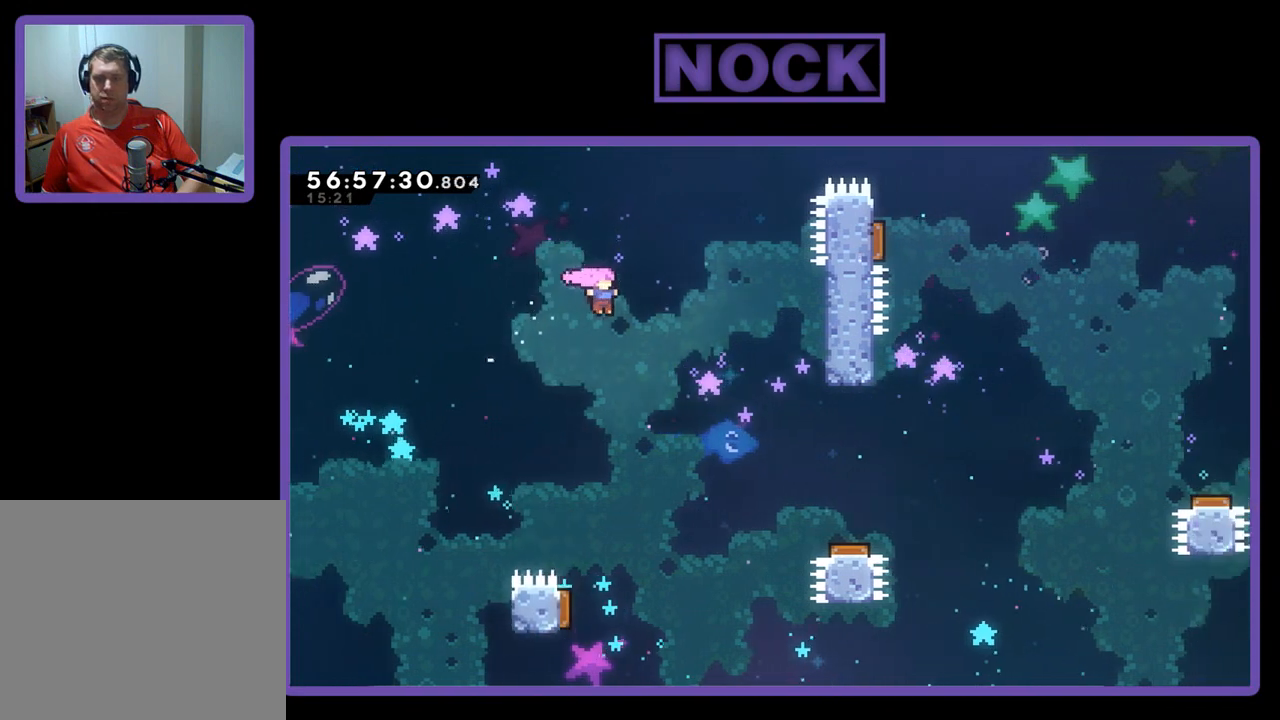
{"buttons": ["CROSS", "R2", "DPAD_UP", "DPAD_RIGHT"], "right_stick": "center", "events": [[233, "DPAD_UP", "down"]]}
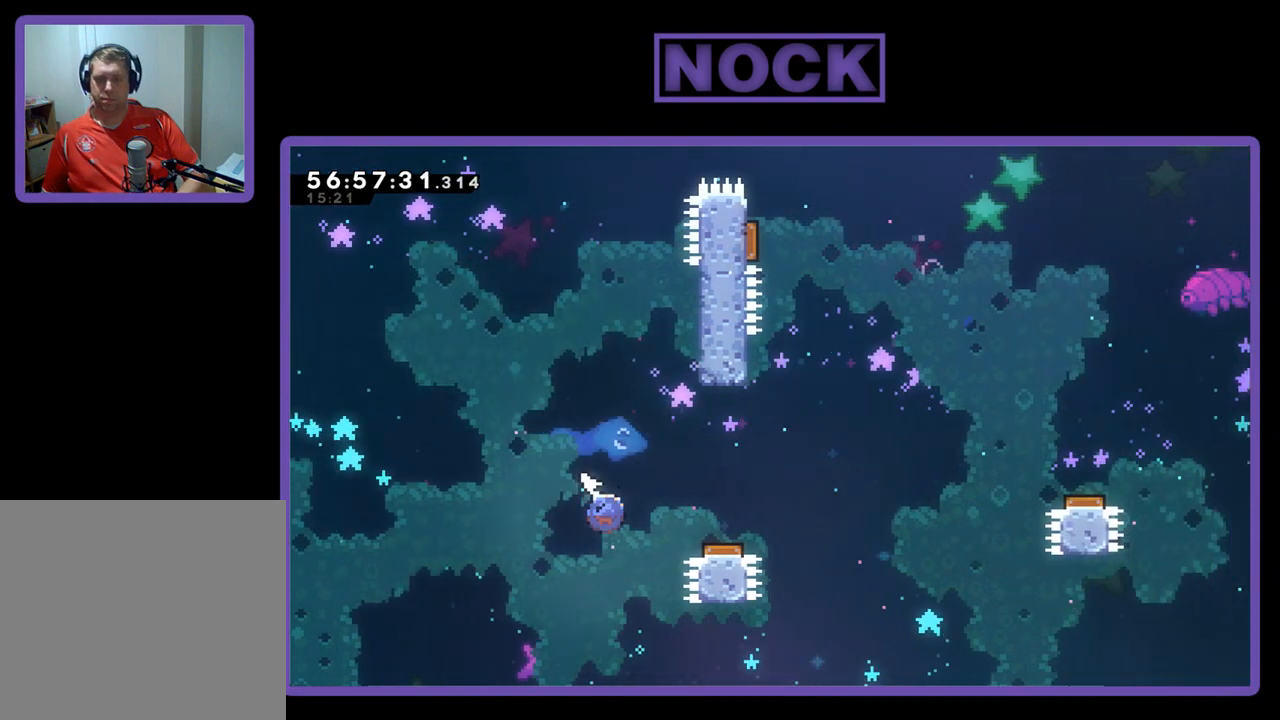
{"buttons": ["R2"], "right_stick": "center", "events": [[33, "CIRCLE", "down"], [133, "DPAD_RIGHT", "up"], [233, "CIRCLE", "up"], [233, "CROSS", "up"], [233, "DPAD_UP", "up"]]}
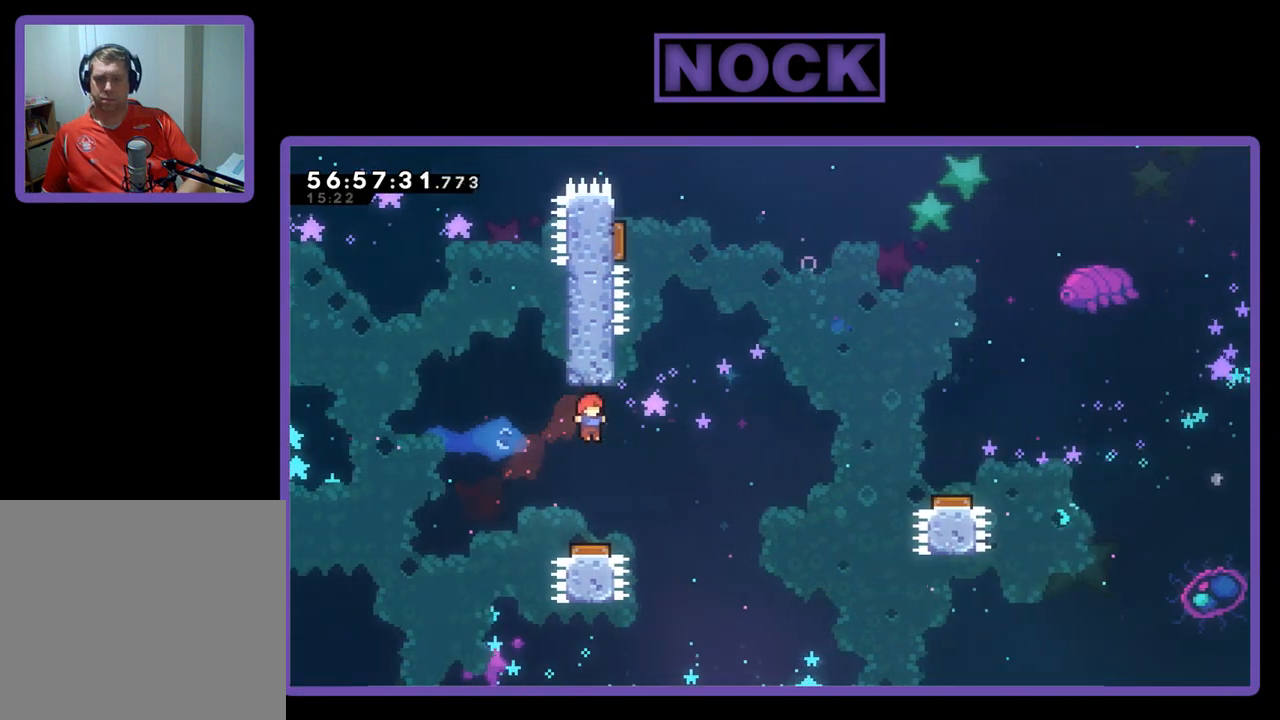
{"buttons": ["R2", "DPAD_RIGHT"], "right_stick": "center", "events": [[433, "DPAD_RIGHT", "down"]]}
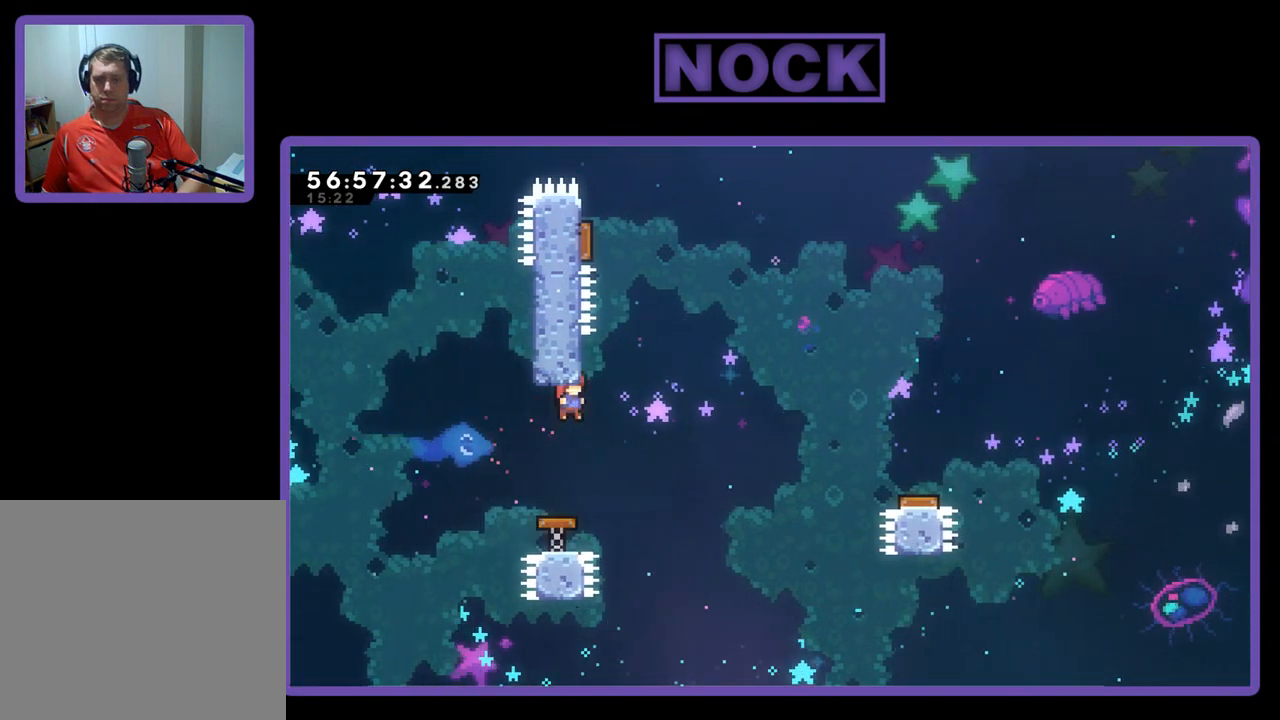
{"buttons": ["CROSS", "CIRCLE", "R2", "DPAD_UP"], "right_stick": "center", "events": [[33, "DPAD_UP", "down"], [67, "CIRCLE", "down"], [100, "CROSS", "down"], [267, "DPAD_RIGHT", "up"]]}
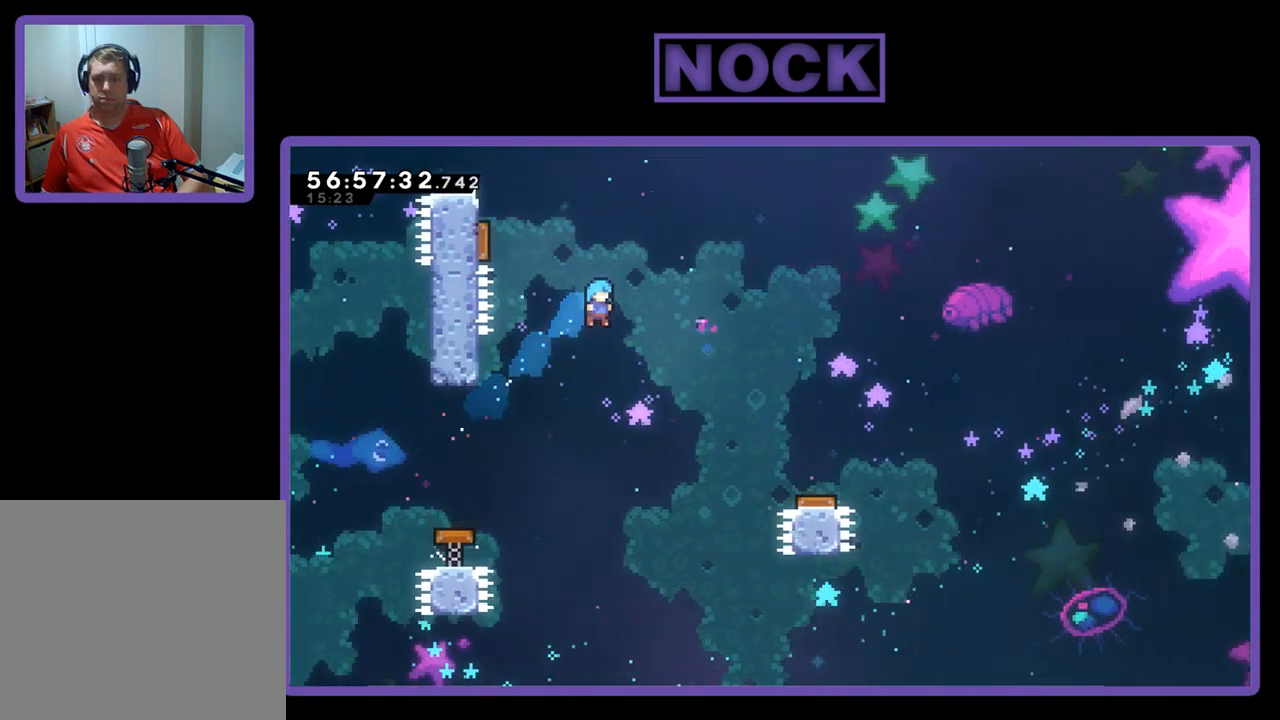
{"buttons": ["CIRCLE", "DPAD_UP"], "right_stick": "center", "events": [[67, "DPAD_RIGHT", "down"], [500, "CROSS", "up"], [500, "DPAD_RIGHT", "up"], [500, "R2", "up"]]}
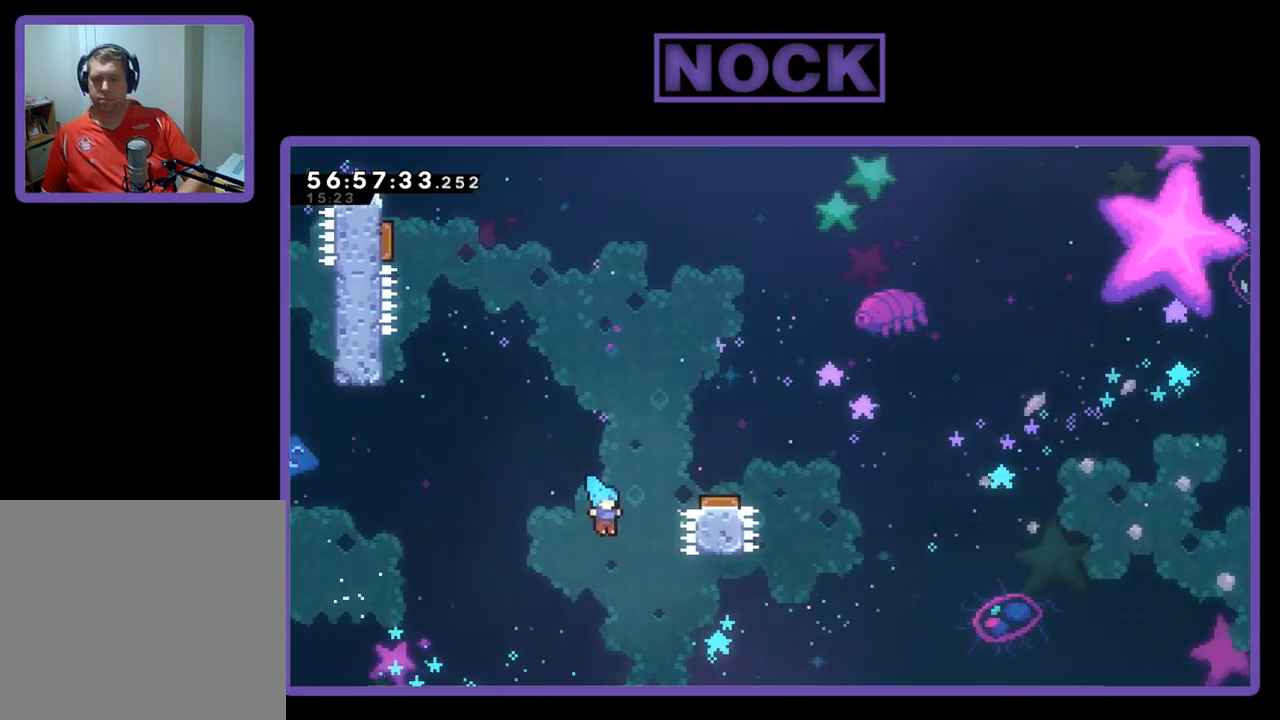
{"buttons": [], "right_stick": "center", "events": [[33, "CIRCLE", "up"], [33, "DPAD_UP", "up"]]}